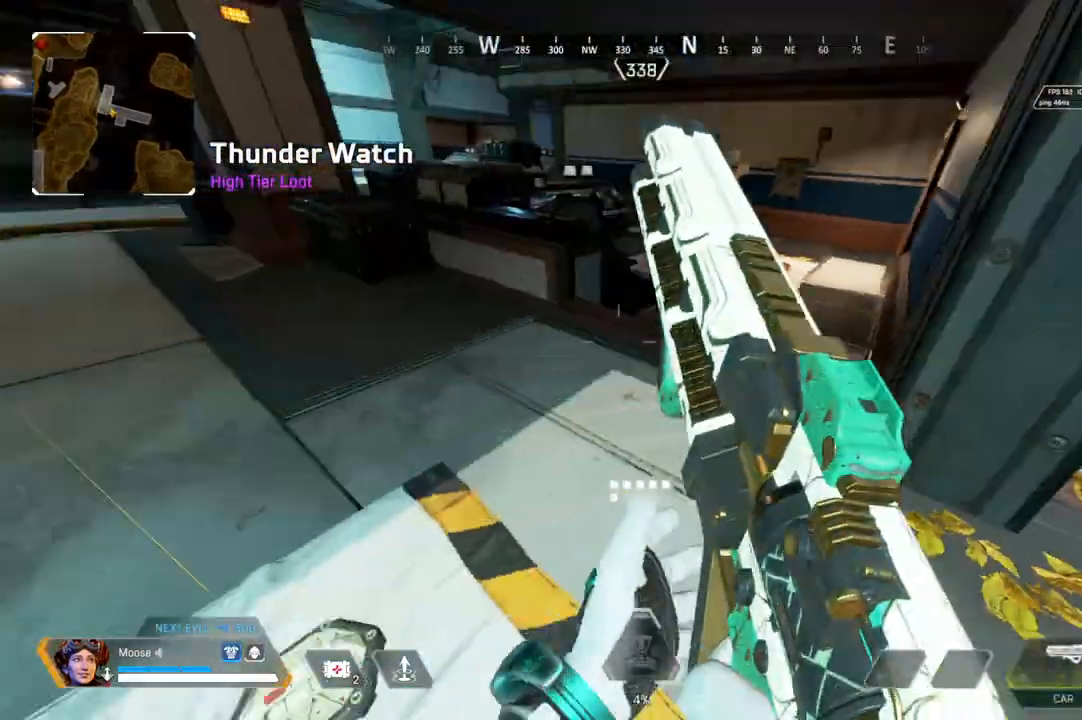
Gameplay with a controller (PlayStation layout); each line is a JSON object with the inputs held at the frame after it. "events" lists button and stick changes between this image and that frame as [ms after this image, input, new state], when the widget could be followed in between. Not read: SELECT START.
{"buttons": [], "left_stick": "up", "right_stick": "center", "events": [[50, "left_stick", "up"], [83, "right_stick", "center"], [283, "TRIANGLE", "down"], [367, "TRIANGLE", "up"]]}
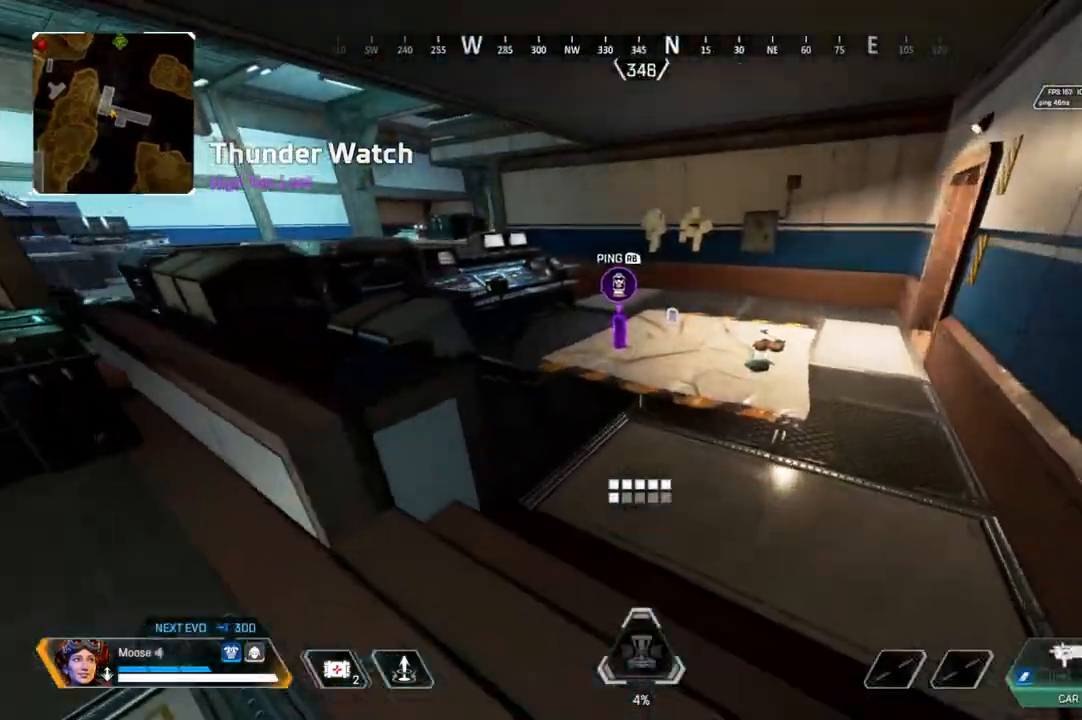
{"buttons": [], "left_stick": "up", "right_stick": "center", "events": [[33, "CIRCLE", "down"], [67, "right_stick", "up-left"], [150, "CIRCLE", "up"], [150, "right_stick", "center"], [317, "CIRCLE", "down"], [383, "CIRCLE", "up"], [400, "SQUARE", "down"], [483, "SQUARE", "up"]]}
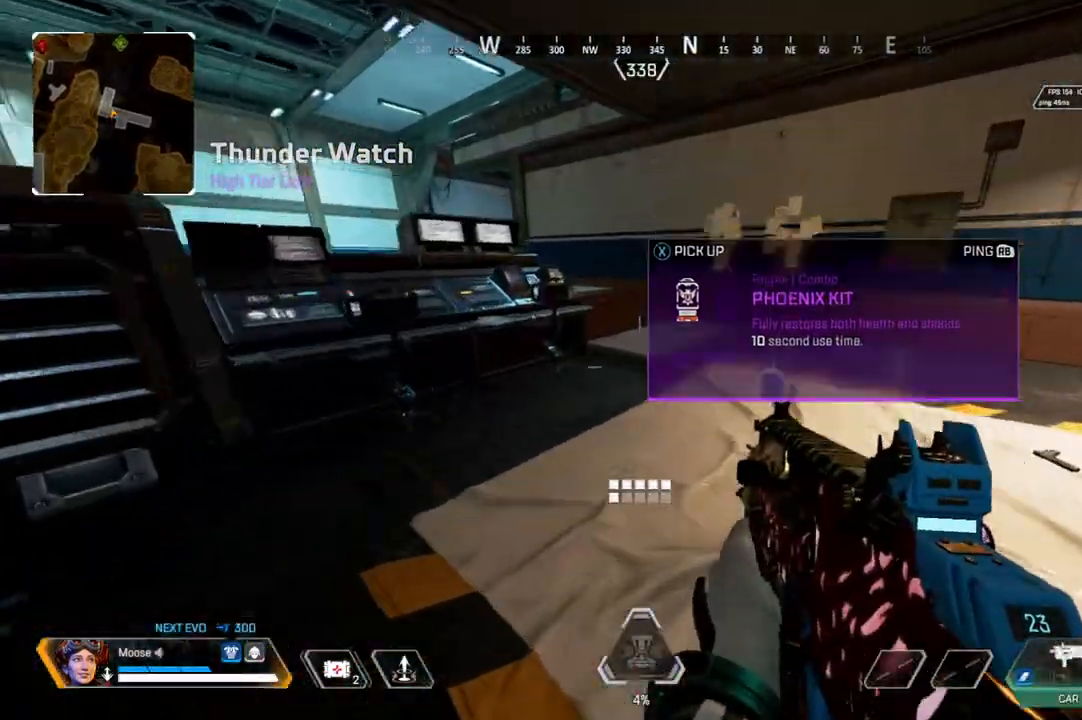
{"buttons": [], "left_stick": "down-right", "right_stick": "right", "events": [[17, "left_stick", "up-right"], [100, "right_stick", "down-right"], [167, "right_stick", "center"], [250, "left_stick", "center"], [267, "SQUARE", "down"], [333, "SQUARE", "up"], [367, "left_stick", "down-right"], [400, "CIRCLE", "down"], [450, "CIRCLE", "up"], [450, "right_stick", "right"]]}
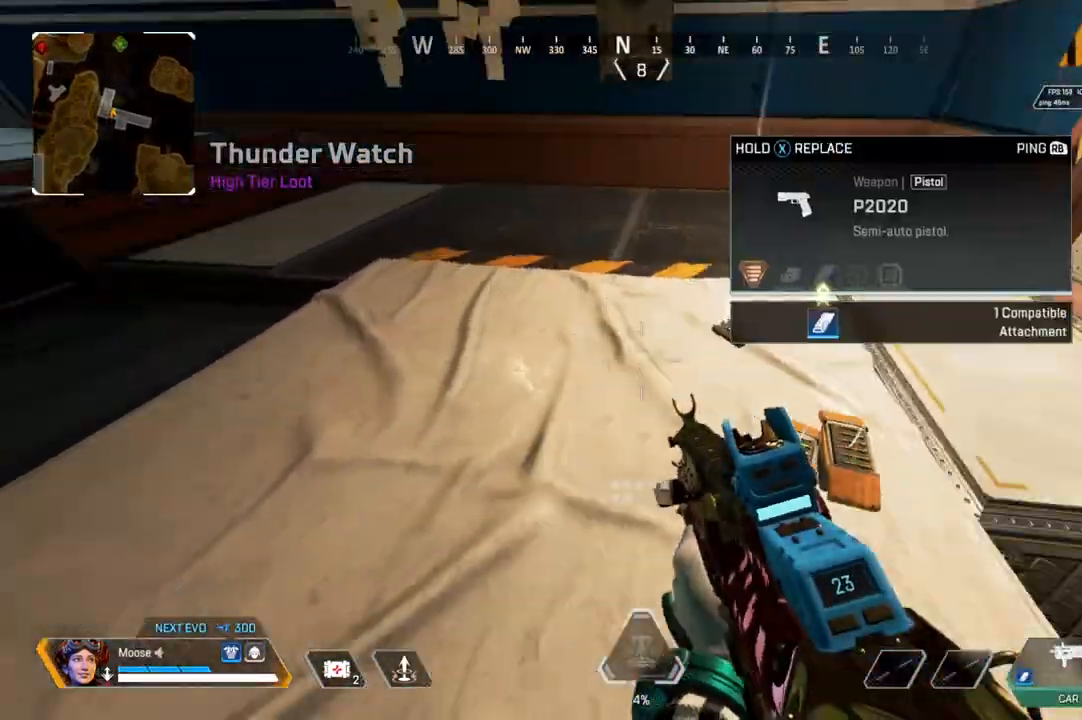
{"buttons": [], "left_stick": "right", "right_stick": "center", "events": [[50, "right_stick", "center"], [133, "left_stick", "center"], [167, "CIRCLE", "down"], [200, "left_stick", "up-left"], [250, "CIRCLE", "up"], [267, "left_stick", "center"], [367, "SQUARE", "down"], [467, "SQUARE", "up"], [500, "left_stick", "right"]]}
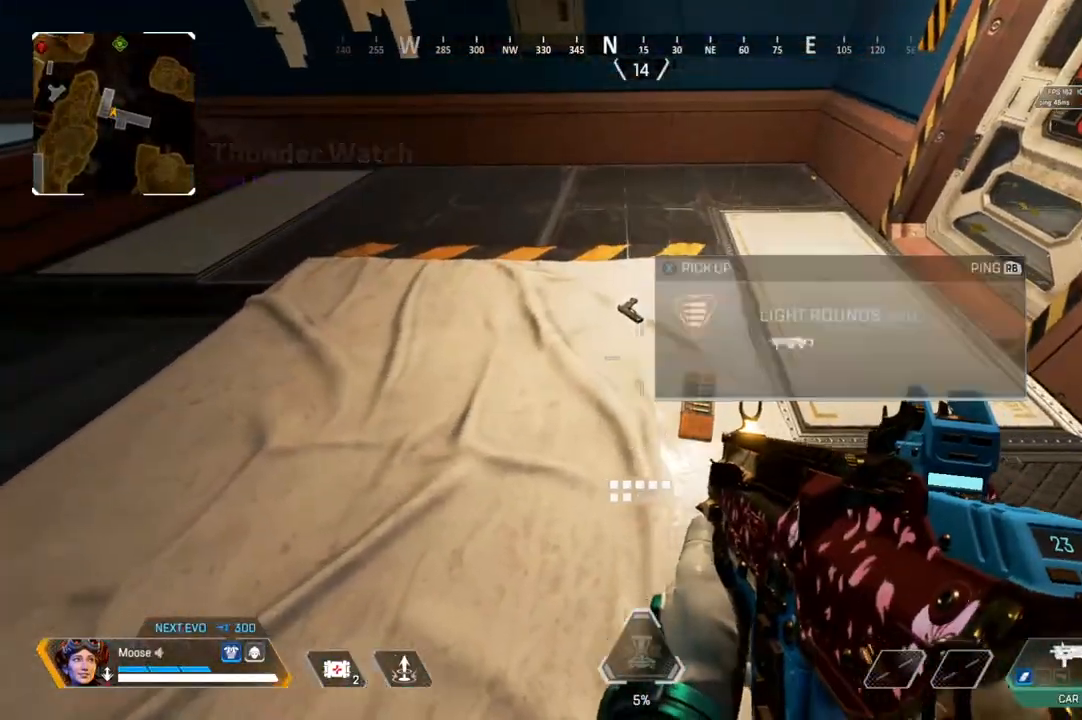
{"buttons": [], "left_stick": "up-left", "right_stick": "left", "events": [[50, "SQUARE", "down"], [117, "left_stick", "center"], [133, "SQUARE", "up"], [200, "left_stick", "down"], [250, "right_stick", "left"], [300, "left_stick", "down-left"], [467, "left_stick", "up-left"]]}
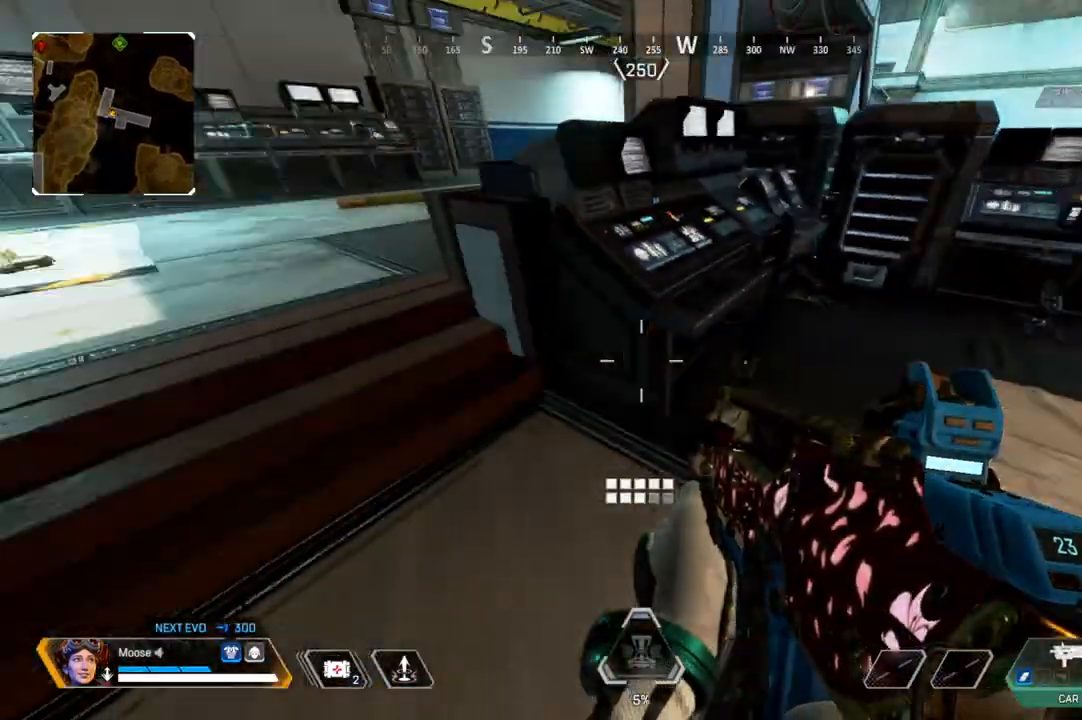
{"buttons": [], "left_stick": "up", "right_stick": "center", "events": [[117, "right_stick", "center"], [367, "right_stick", "left"], [467, "left_stick", "up"], [467, "right_stick", "center"]]}
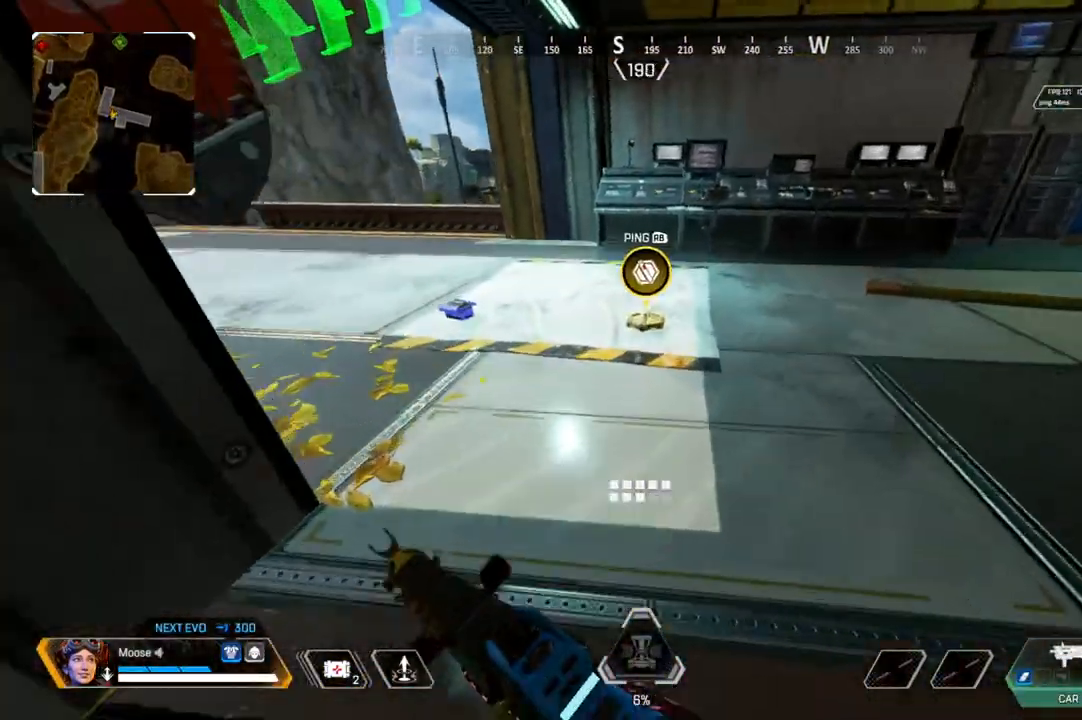
{"buttons": [], "left_stick": "up", "right_stick": "right", "events": [[183, "SQUARE", "down"], [250, "SQUARE", "up"], [450, "right_stick", "right"]]}
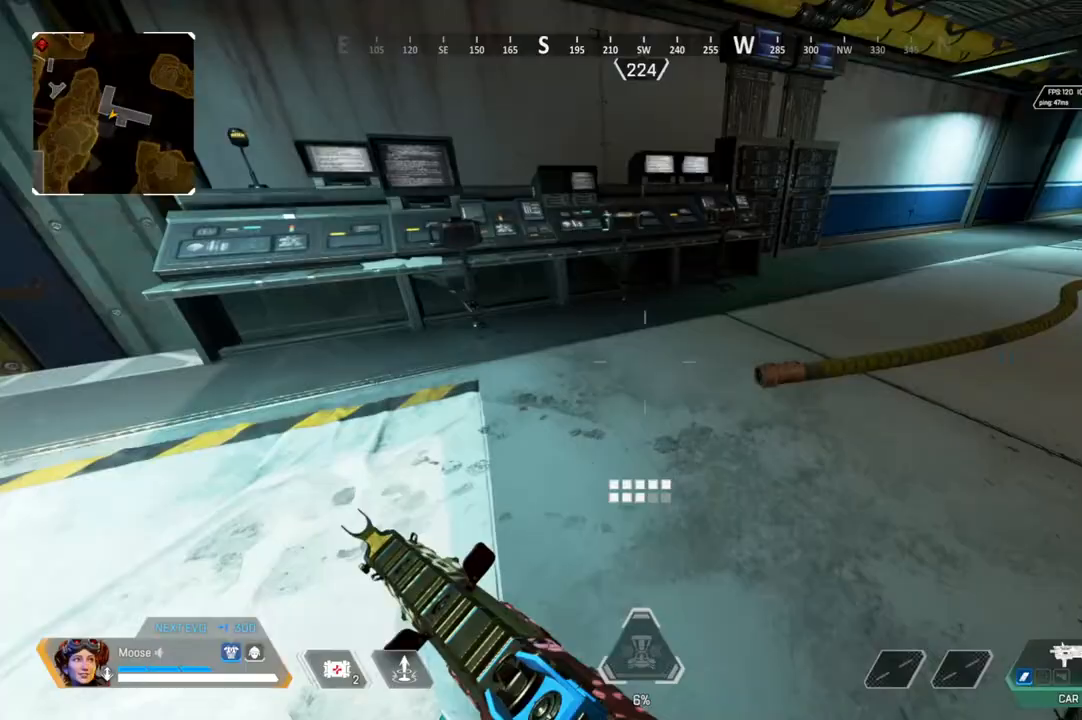
{"buttons": ["CIRCLE"], "left_stick": "right", "right_stick": "center", "events": [[117, "CIRCLE", "down"], [200, "right_stick", "center"], [250, "CIRCLE", "up"], [400, "CROSS", "down"], [483, "CIRCLE", "down"], [483, "CROSS", "up"], [483, "left_stick", "right"]]}
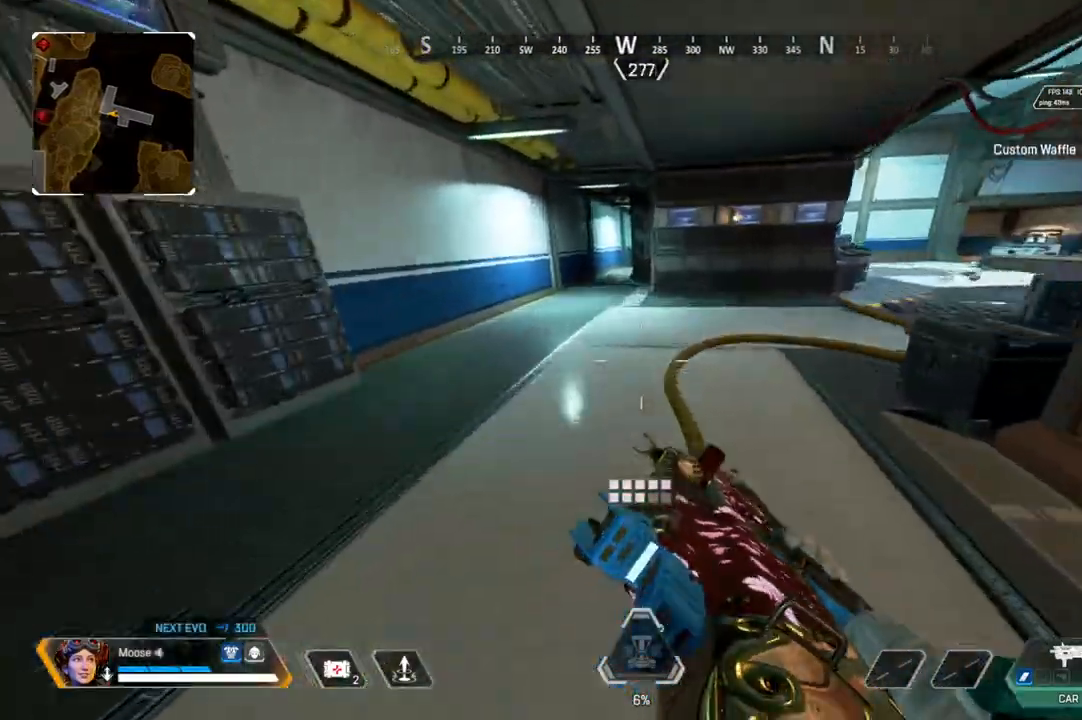
{"buttons": [], "left_stick": "up-right", "right_stick": "right", "events": [[117, "CIRCLE", "up"], [183, "right_stick", "right"], [283, "CIRCLE", "down"], [383, "CIRCLE", "up"], [400, "left_stick", "up-right"]]}
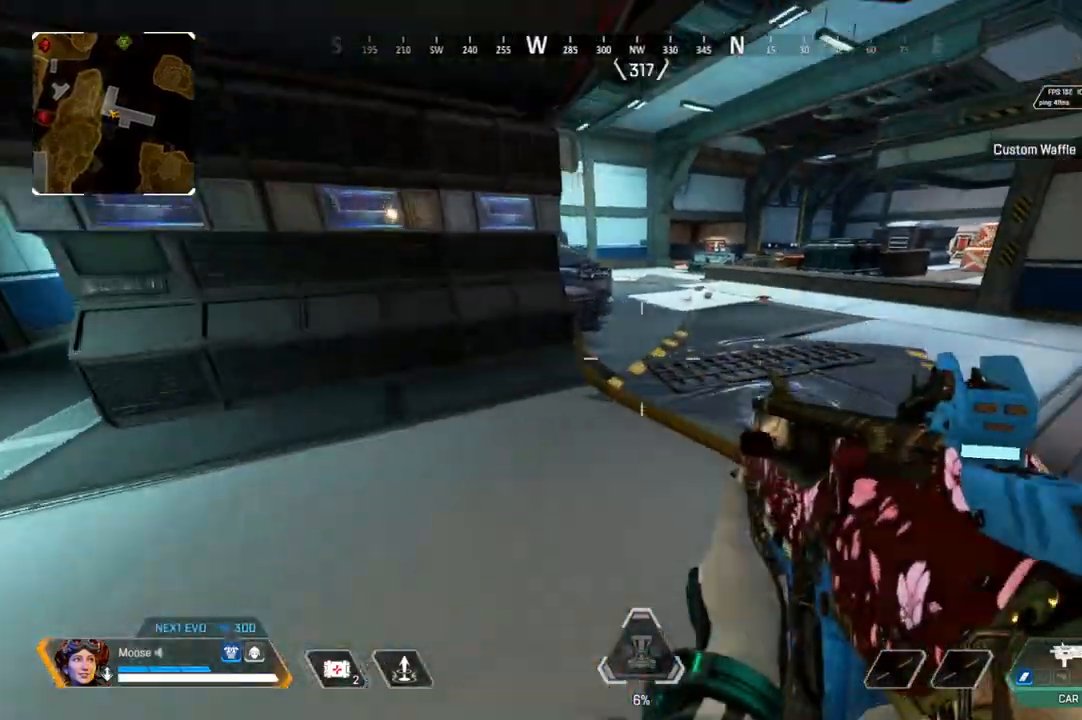
{"buttons": [], "left_stick": "up", "right_stick": "center", "events": [[33, "right_stick", "center"], [500, "left_stick", "up"]]}
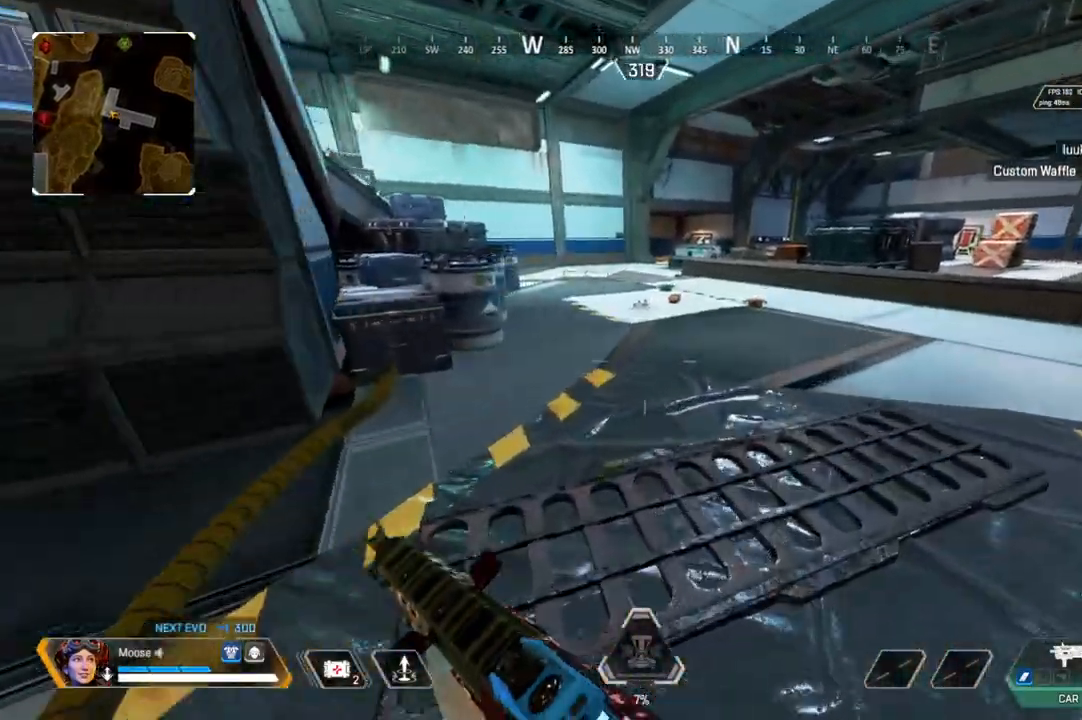
{"buttons": [], "left_stick": "up", "right_stick": "center", "events": []}
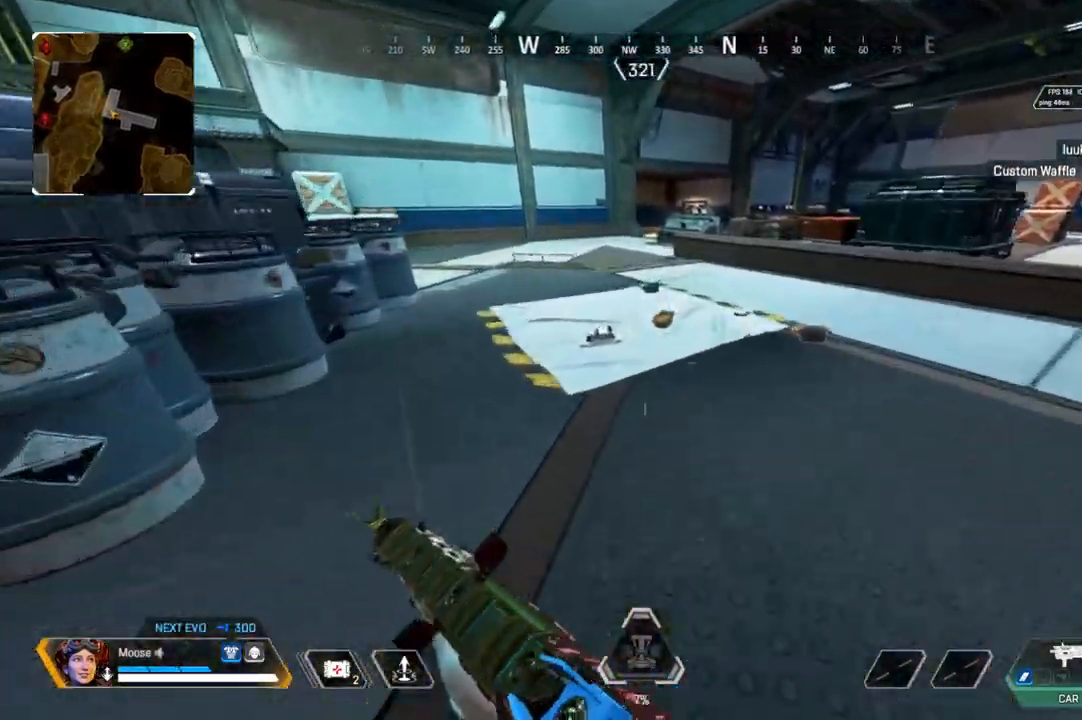
{"buttons": [], "left_stick": "right", "right_stick": "right", "events": [[317, "left_stick", "right"], [433, "right_stick", "right"]]}
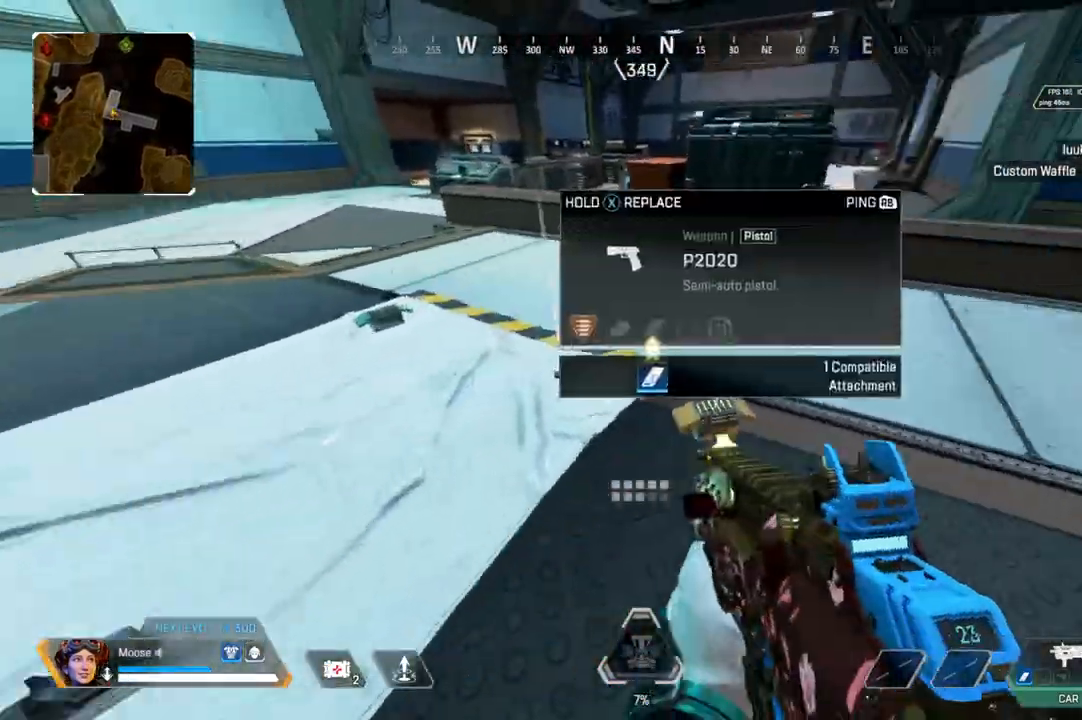
{"buttons": ["SQUARE"], "left_stick": "up-left", "right_stick": "center", "events": [[33, "right_stick", "center"], [117, "SQUARE", "down"], [117, "left_stick", "up"], [183, "SQUARE", "up"], [217, "left_stick", "left"], [300, "left_stick", "down-left"], [333, "right_stick", "left"], [433, "right_stick", "center"], [450, "left_stick", "up-left"], [500, "SQUARE", "down"]]}
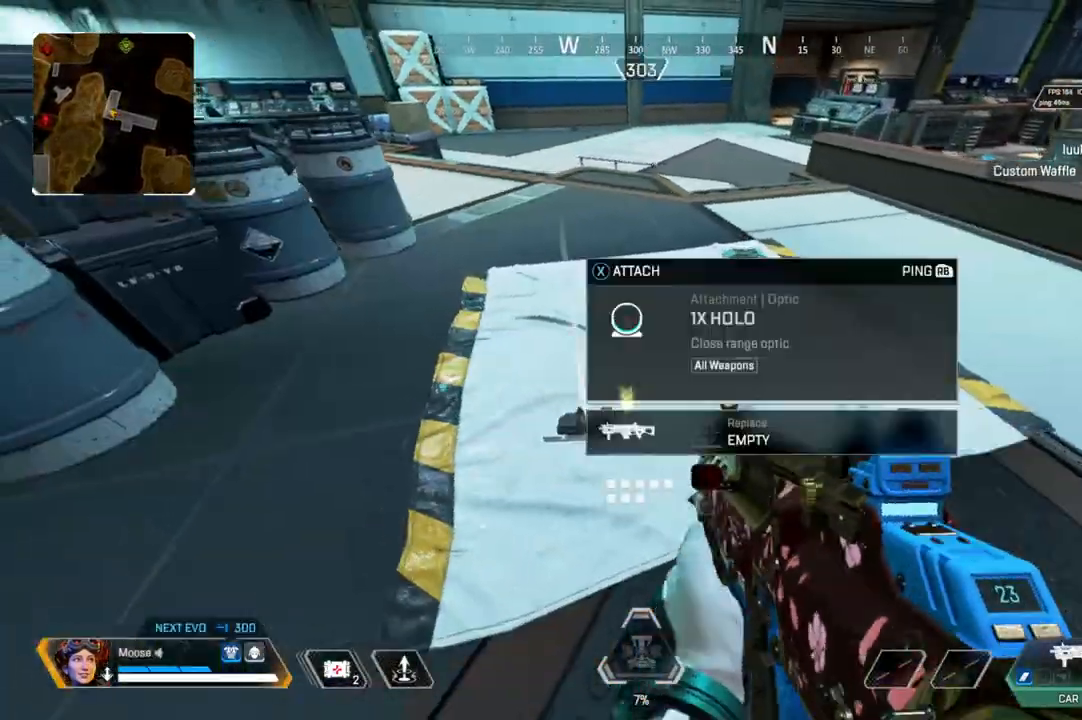
{"buttons": [], "left_stick": "up", "right_stick": "center", "events": [[50, "left_stick", "up"], [67, "SQUARE", "up"], [217, "right_stick", "up-left"], [300, "right_stick", "center"]]}
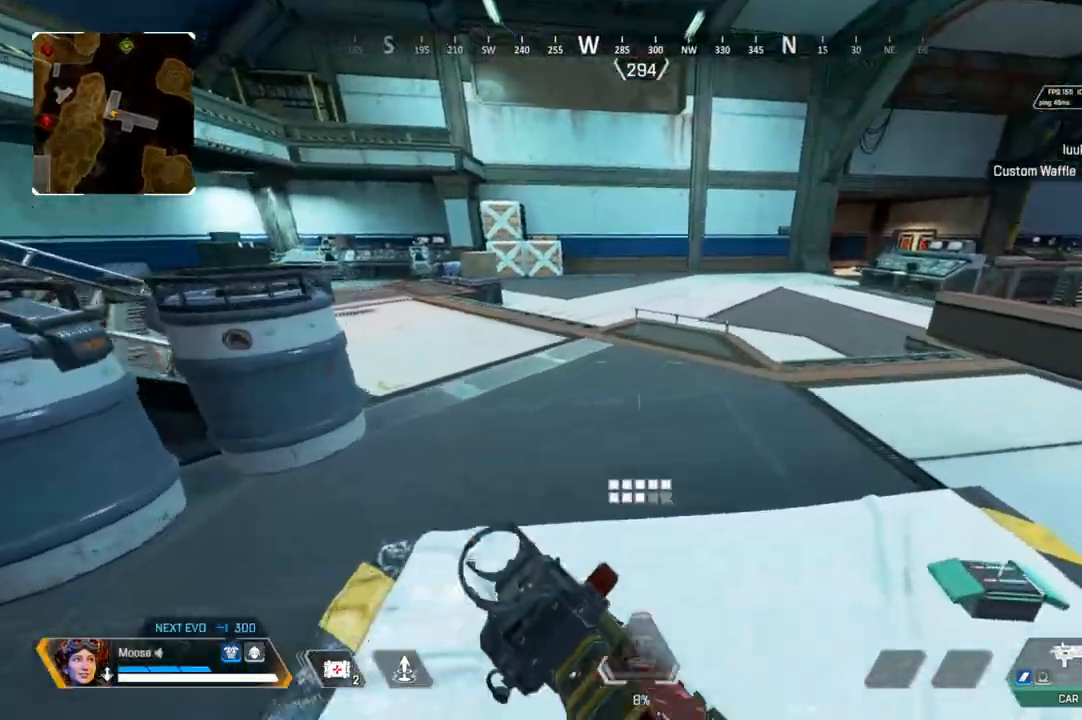
{"buttons": [], "left_stick": "up", "right_stick": "right", "events": [[433, "right_stick", "right"]]}
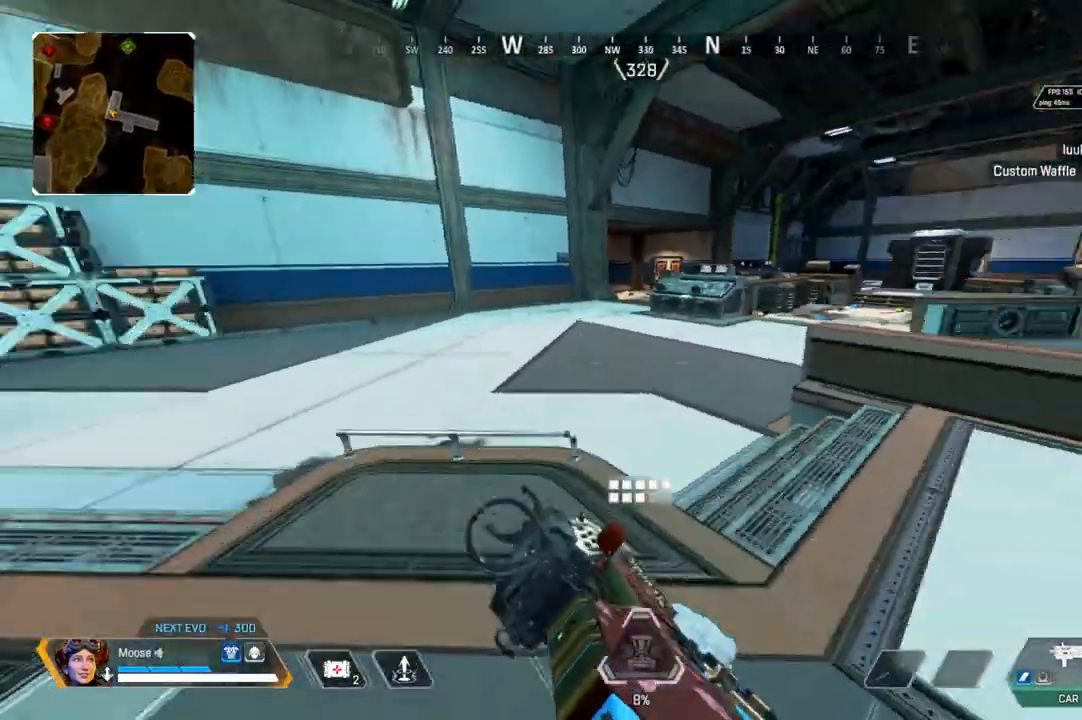
{"buttons": [], "left_stick": "up", "right_stick": "center", "events": [[33, "right_stick", "center"], [83, "CIRCLE", "down"], [217, "CIRCLE", "up"], [333, "right_stick", "right"], [367, "L3", "down"], [433, "right_stick", "center"], [500, "L3", "up"]]}
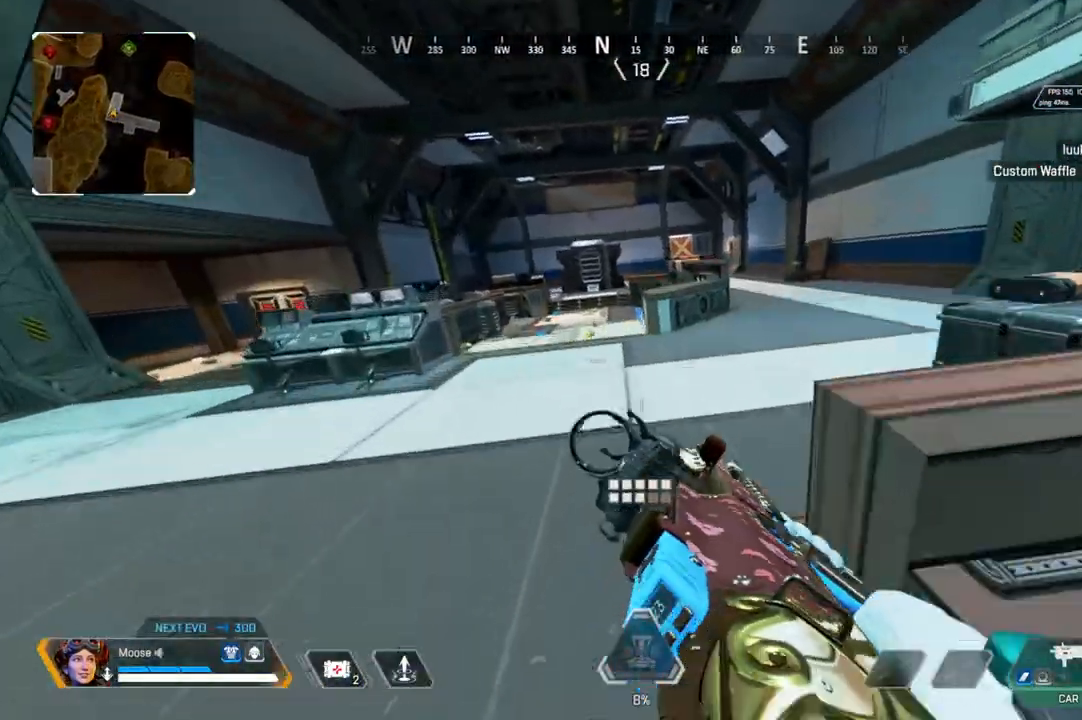
{"buttons": [], "left_stick": "up-left", "right_stick": "center", "events": [[200, "left_stick", "up-left"], [283, "TRIANGLE", "down"], [317, "left_stick", "left"], [383, "TRIANGLE", "up"], [450, "left_stick", "up-left"]]}
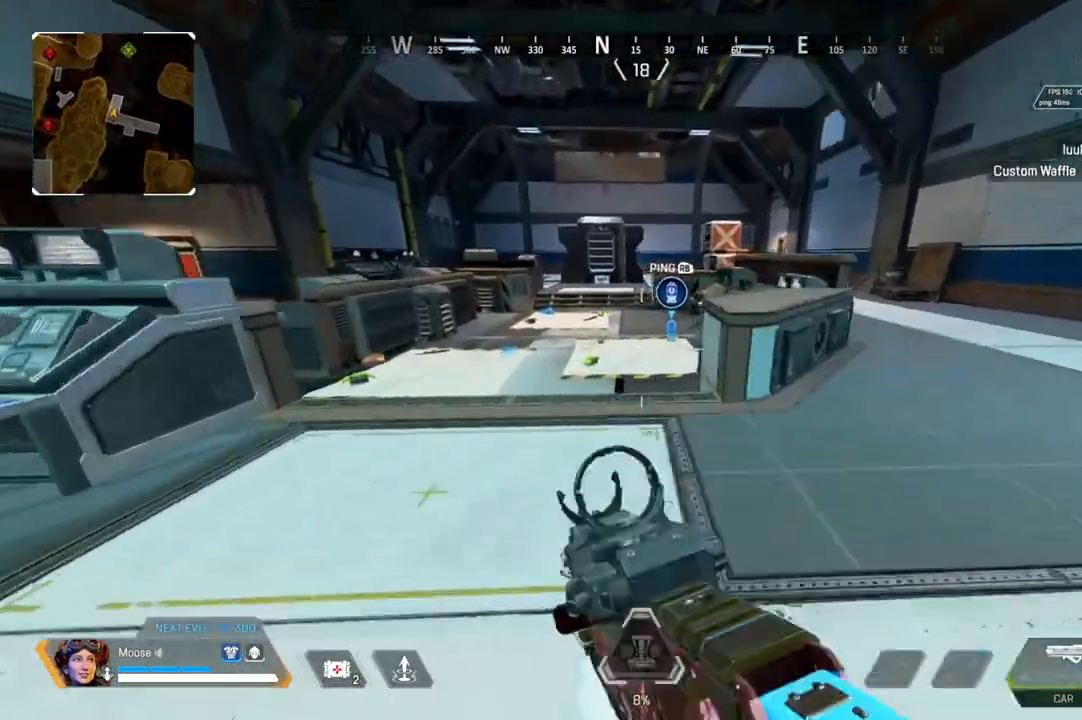
{"buttons": [], "left_stick": "up", "right_stick": "center", "events": [[100, "left_stick", "up"], [133, "CROSS", "down"], [300, "CROSS", "up"], [350, "left_stick", "up-right"], [500, "left_stick", "up"]]}
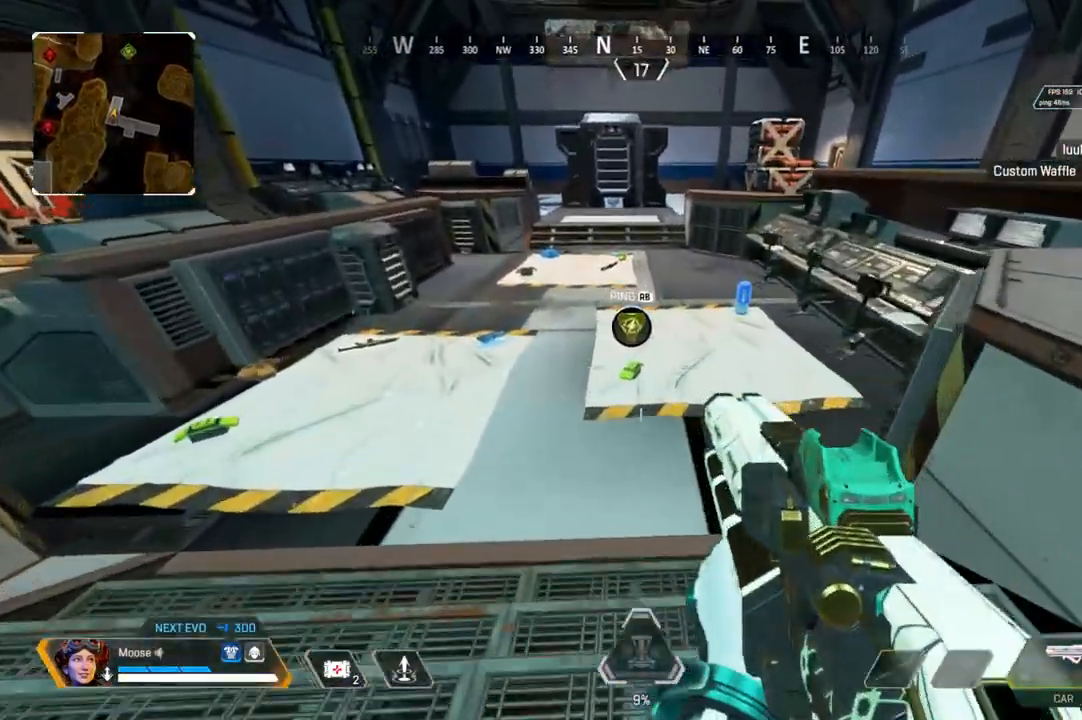
{"buttons": [], "left_stick": "up", "right_stick": "center", "events": [[217, "SQUARE", "down"], [333, "SQUARE", "up"]]}
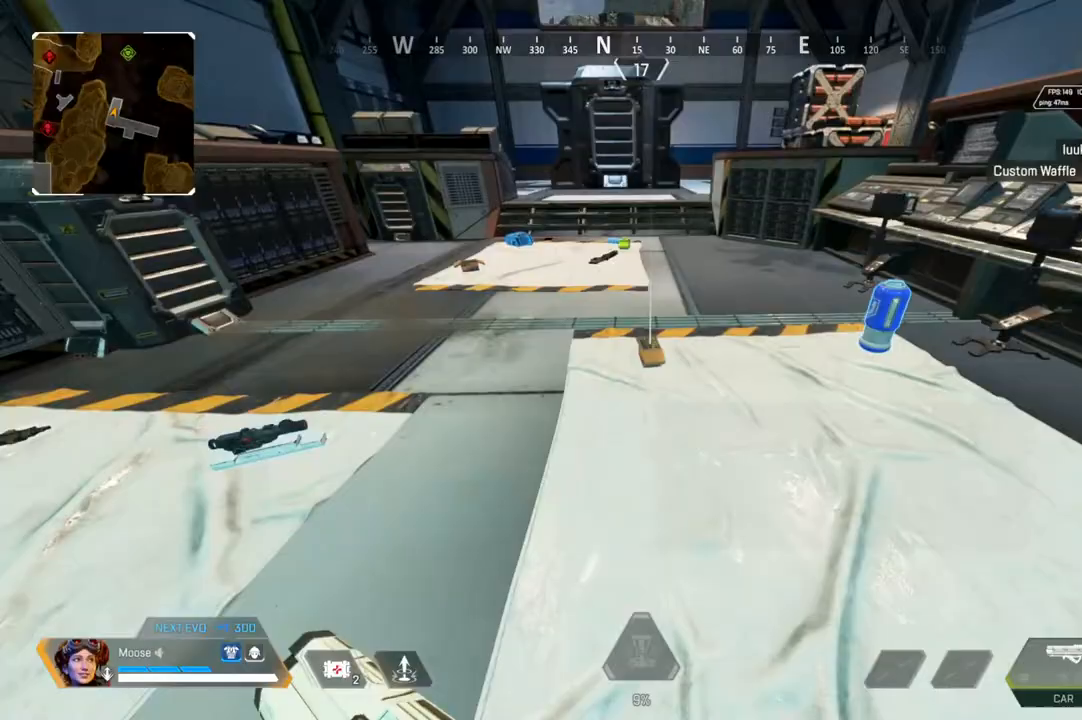
{"buttons": ["TRIANGLE"], "left_stick": "up-left", "right_stick": "center"}
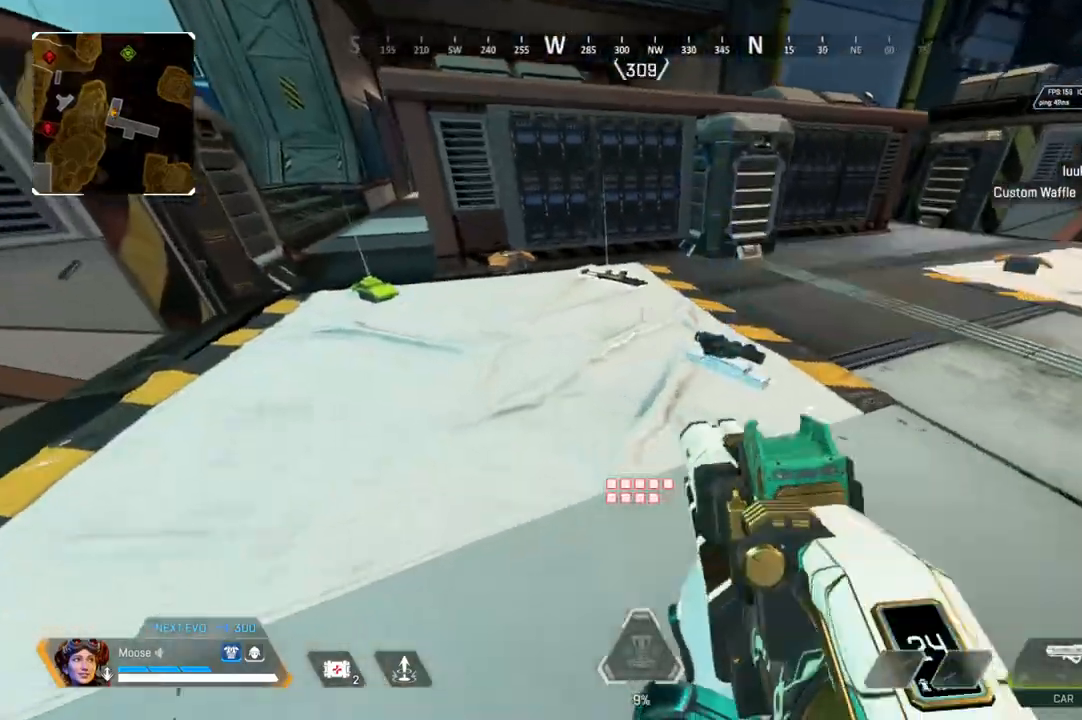
{"buttons": ["SQUARE"], "left_stick": "center", "right_stick": "center", "events": [[17, "CIRCLE", "down"], [50, "TRIANGLE", "up"], [133, "CIRCLE", "up"], [150, "SQUARE", "down"], [150, "left_stick", "up"], [283, "left_stick", "down"], [400, "left_stick", "up"], [483, "left_stick", "center"]]}
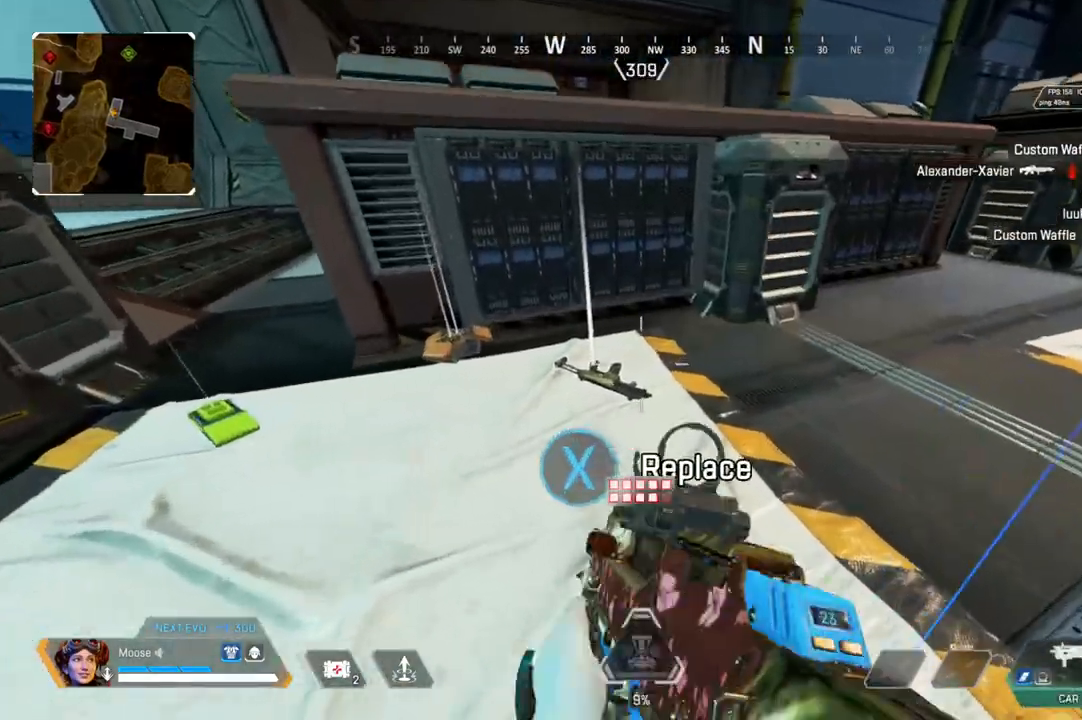
{"buttons": ["SQUARE"], "left_stick": "left", "right_stick": "center", "events": [[100, "CIRCLE", "down"], [150, "CIRCLE", "up"], [250, "left_stick", "up-left"], [283, "SQUARE", "up"], [333, "left_stick", "left"], [467, "SQUARE", "down"]]}
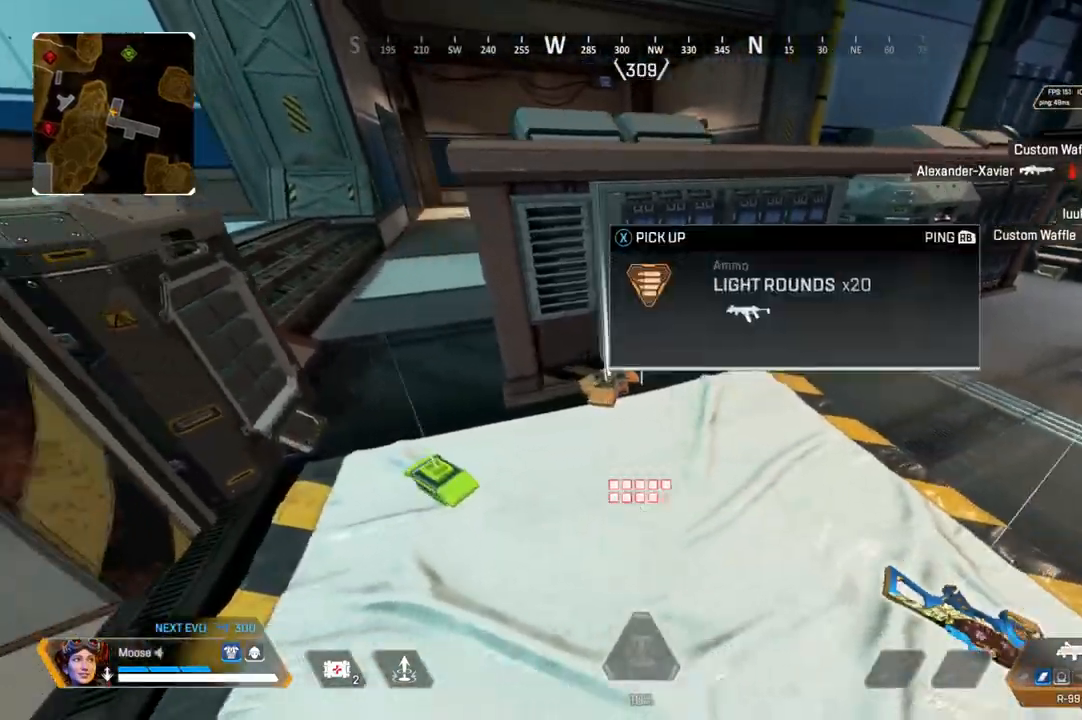
{"buttons": [], "left_stick": "up-right", "right_stick": "right", "events": [[17, "left_stick", "center"], [50, "SQUARE", "up"], [133, "SQUARE", "down"], [133, "left_stick", "up-left"], [200, "CIRCLE", "down"], [233, "SQUARE", "up"], [233, "left_stick", "center"], [300, "CIRCLE", "up"], [300, "left_stick", "up-right"], [350, "left_stick", "right"], [400, "right_stick", "right"], [450, "left_stick", "up-right"]]}
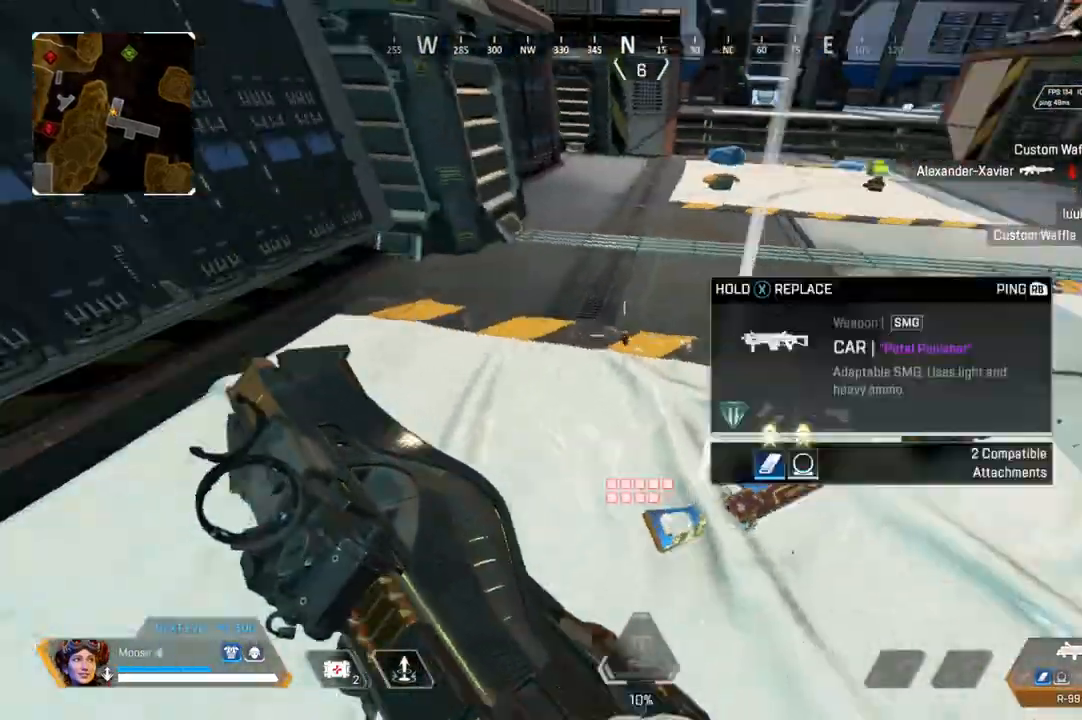
{"buttons": ["SQUARE"], "left_stick": "up", "right_stick": "center", "events": [[17, "CIRCLE", "down"], [67, "left_stick", "up"], [67, "right_stick", "center"], [133, "CIRCLE", "up"], [500, "SQUARE", "down"]]}
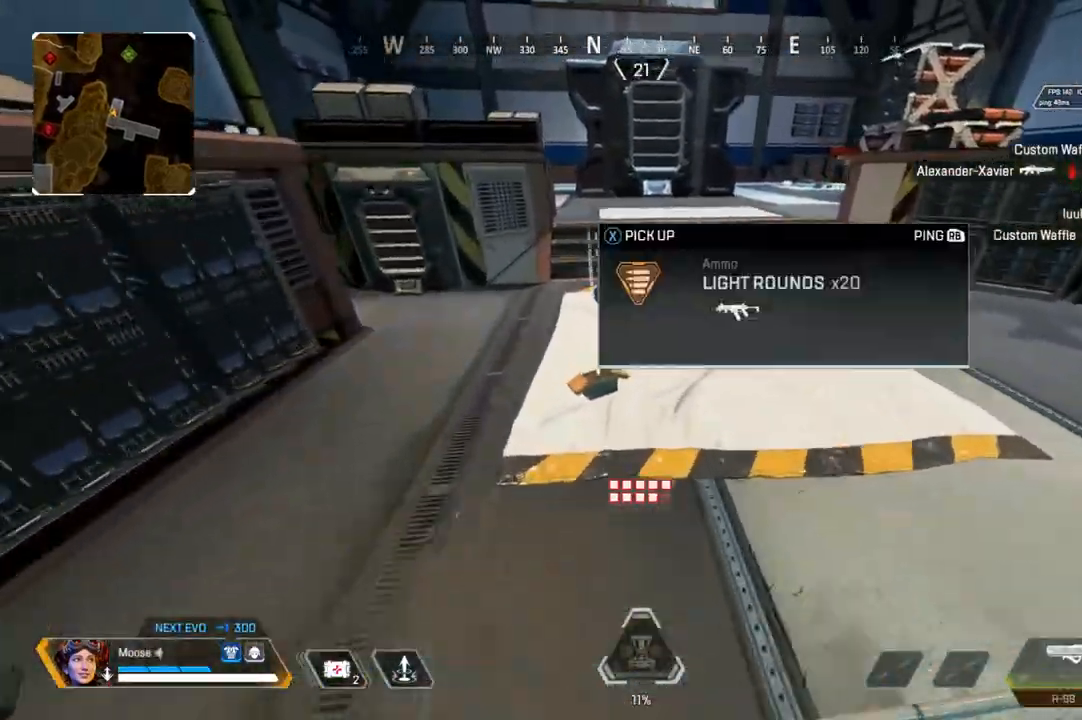
{"buttons": [], "left_stick": "right", "right_stick": "center", "events": [[117, "SQUARE", "up"], [283, "SQUARE", "down"], [400, "SQUARE", "up"], [417, "left_stick", "right"]]}
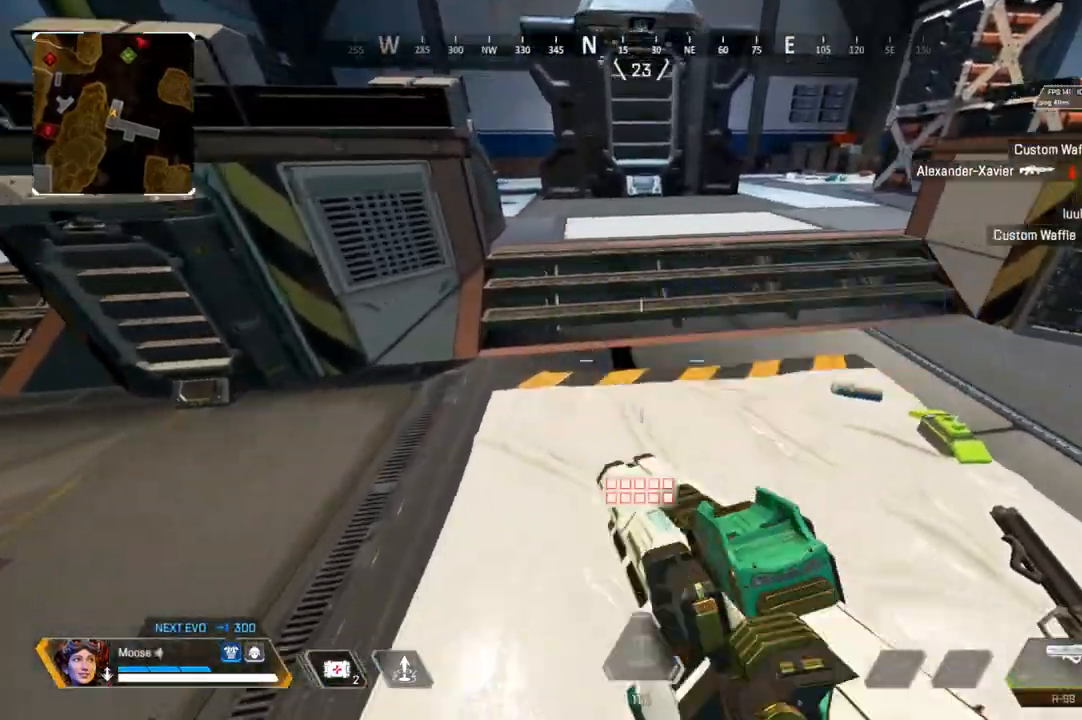
{"buttons": [], "left_stick": "right", "right_stick": "center", "events": [[17, "right_stick", "down-right"], [117, "left_stick", "up"], [133, "right_stick", "center"], [183, "CIRCLE", "down"], [217, "left_stick", "up-left"], [283, "CIRCLE", "up"], [383, "SQUARE", "down"], [450, "SQUARE", "up"], [450, "left_stick", "right"]]}